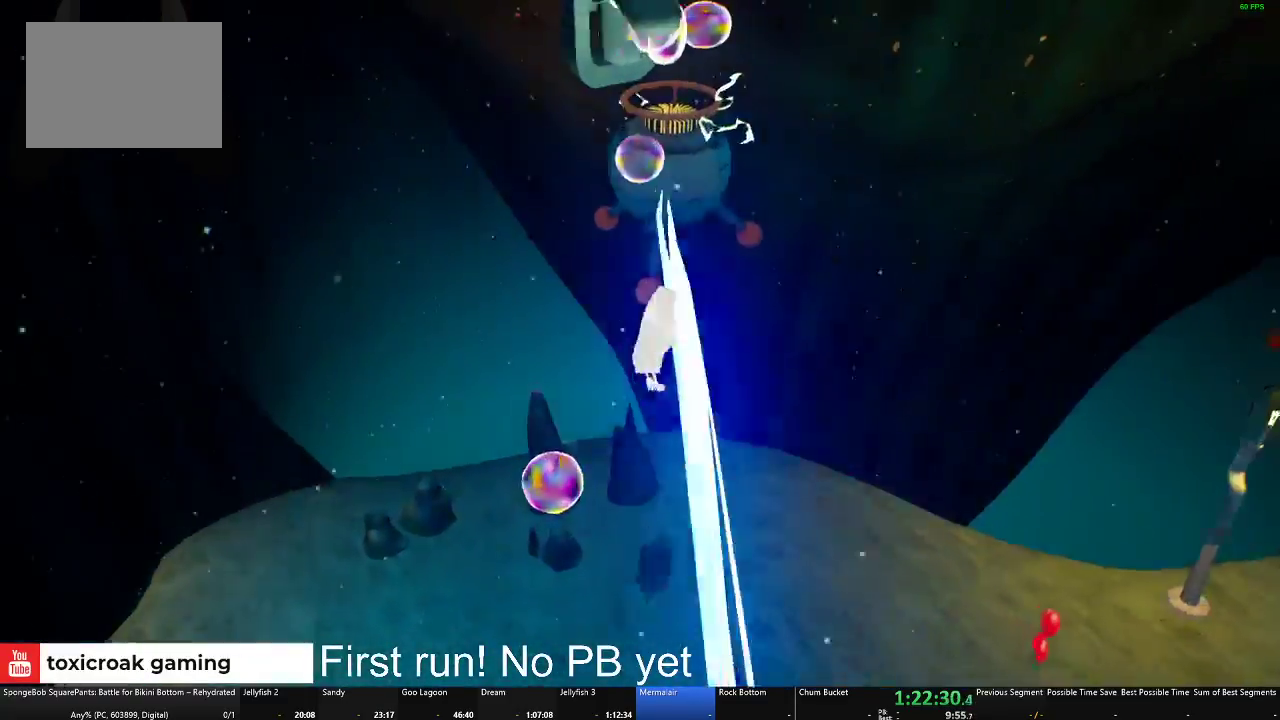
Gameplay with a controller (Xbox layout); each line is a JSON object with the inputs held at the frame after it. "events" lists button and stick changes between this image and that frame as [ms after this image, input, new state], when the widget could be followed in between.
{"buttons": [], "left_stick": "up-right", "right_stick": "center", "events": [[116, "A", "up"], [150, "left_stick", "up"], [300, "left_stick", "center"], [383, "left_stick", "up-right"]]}
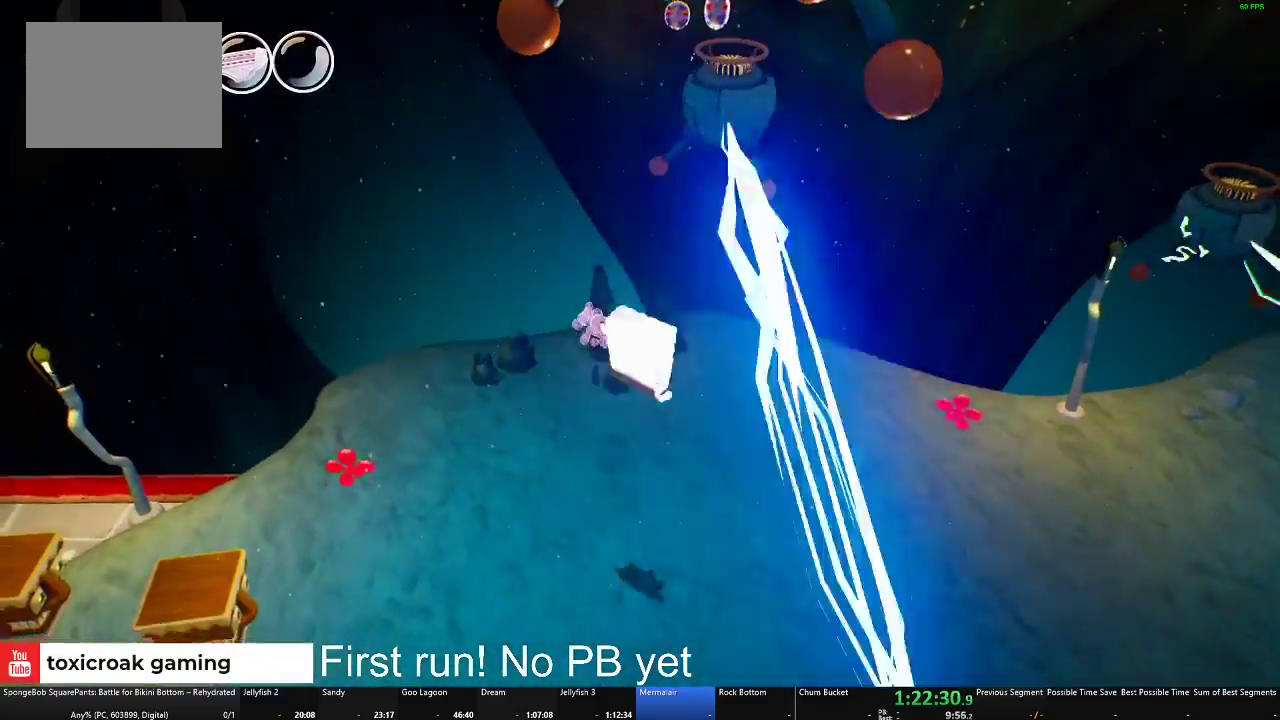
{"buttons": [], "left_stick": "up-left", "right_stick": "right", "events": [[17, "left_stick", "up"], [184, "left_stick", "up-left"], [501, "right_stick", "right"]]}
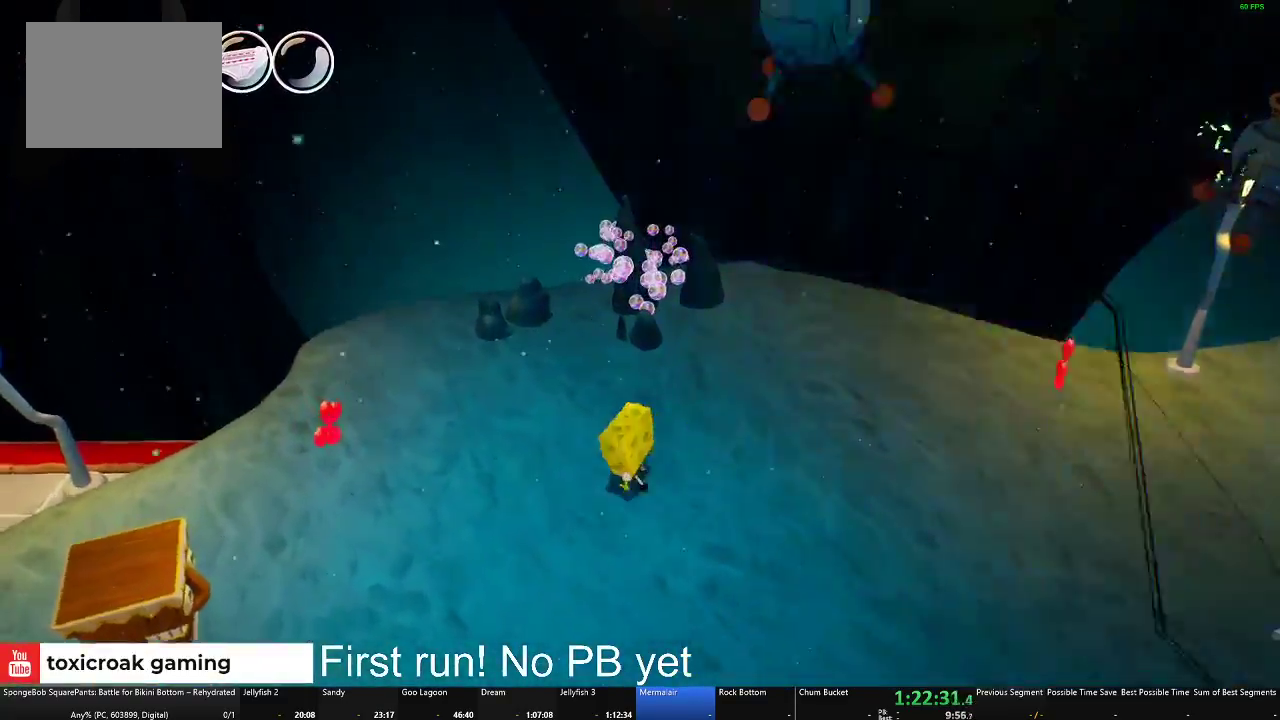
{"buttons": [], "left_stick": "up-right", "right_stick": "center", "events": [[317, "right_stick", "center"], [333, "left_stick", "up"], [467, "left_stick", "up-right"]]}
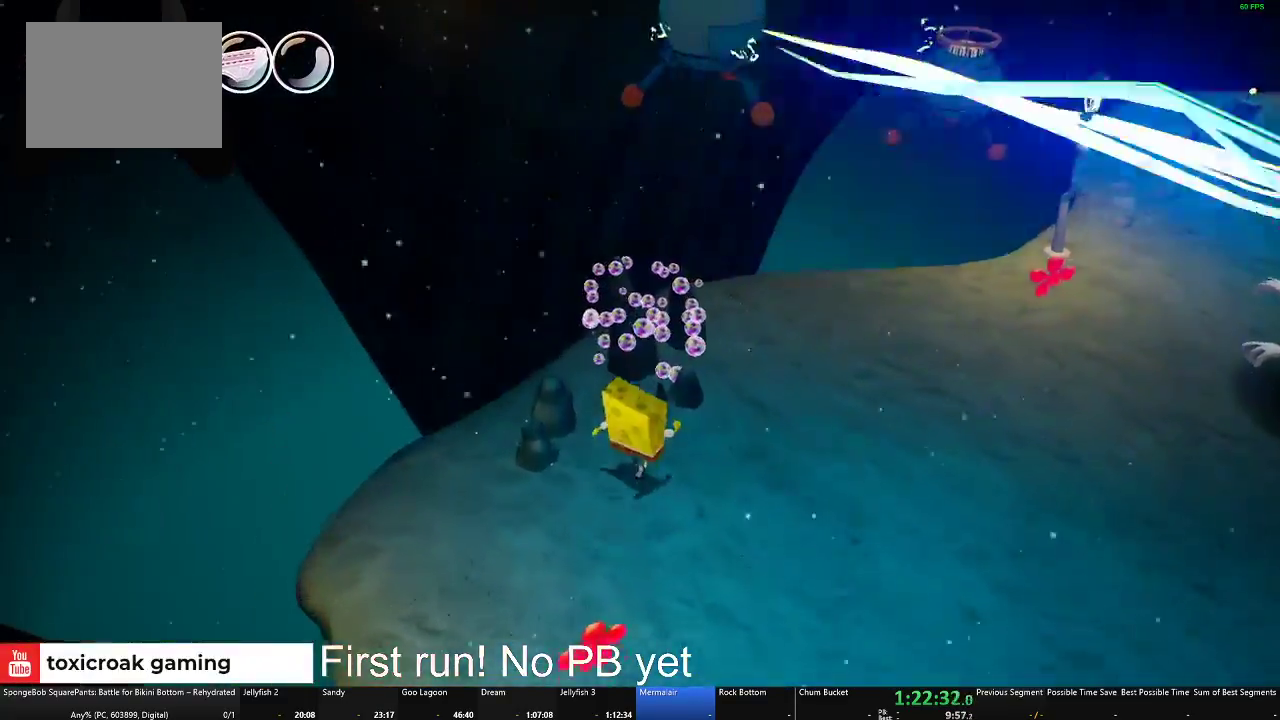
{"buttons": ["B"], "left_stick": "center", "right_stick": "center", "events": [[284, "left_stick", "center"], [367, "B", "down"]]}
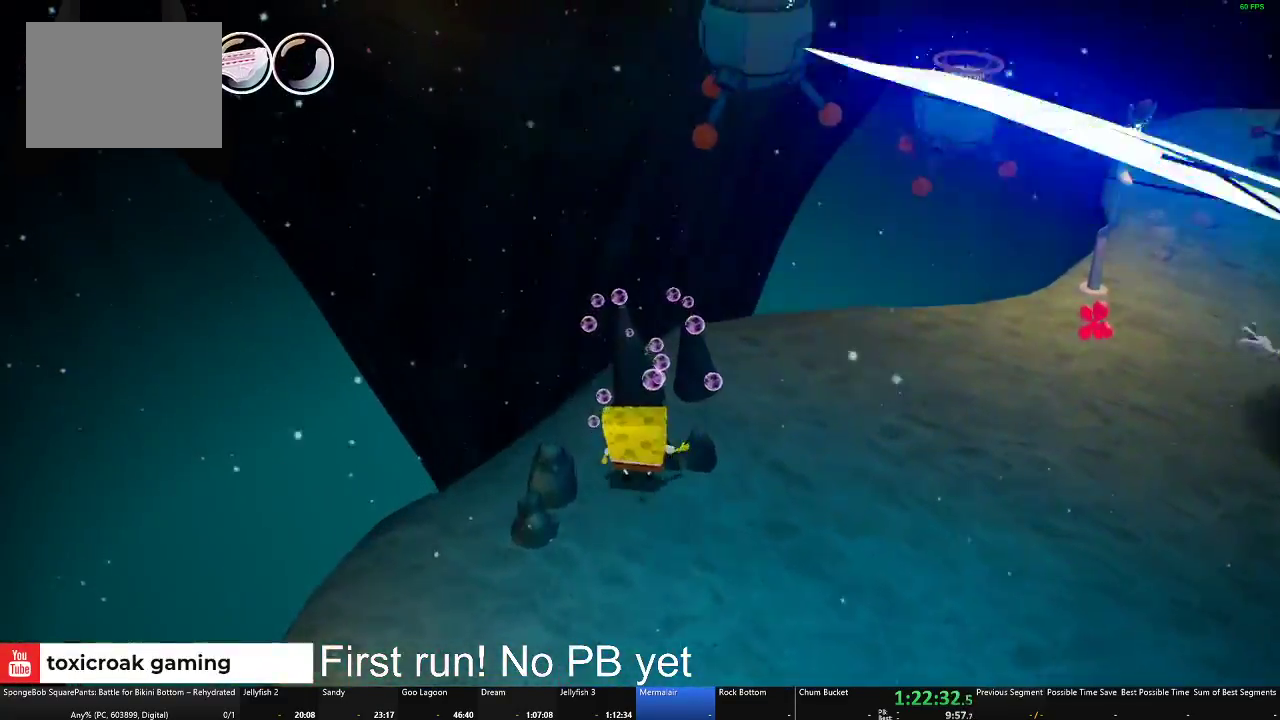
{"buttons": ["B"], "left_stick": "center", "right_stick": "center", "events": [[116, "left_stick", "up-right"], [216, "left_stick", "right"], [450, "left_stick", "center"]]}
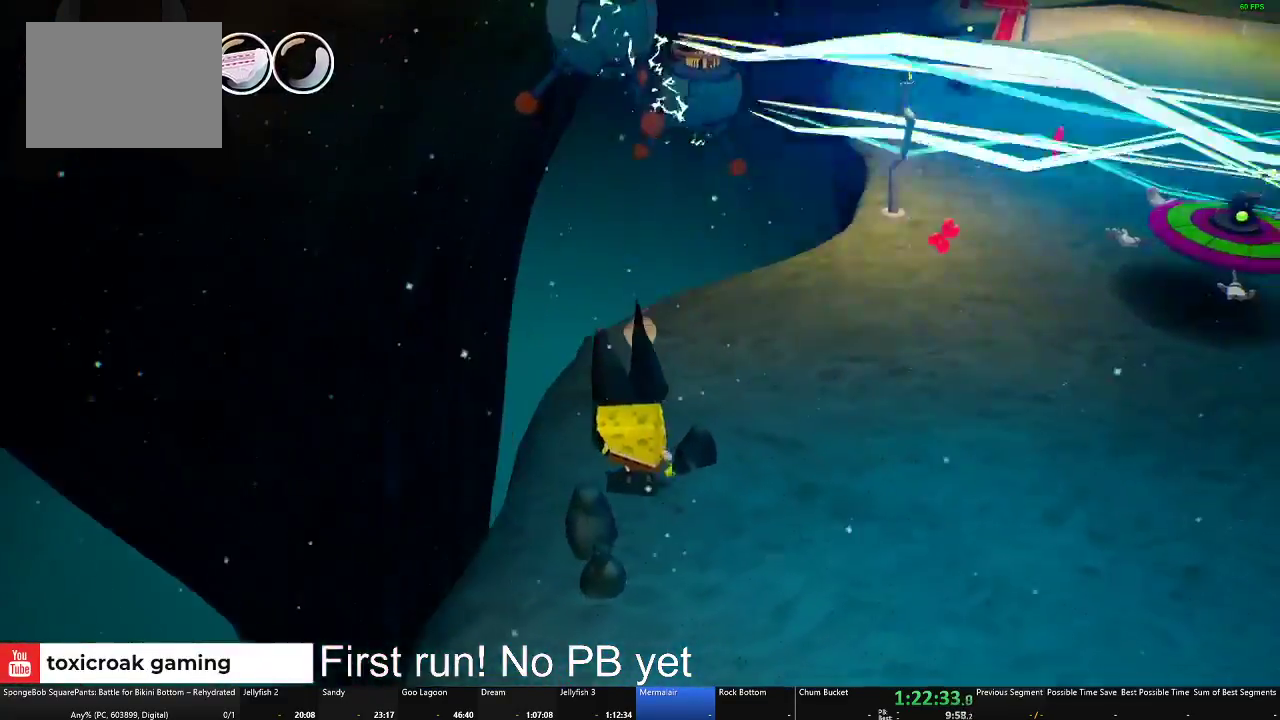
{"buttons": ["B"], "left_stick": "center", "right_stick": "center", "events": []}
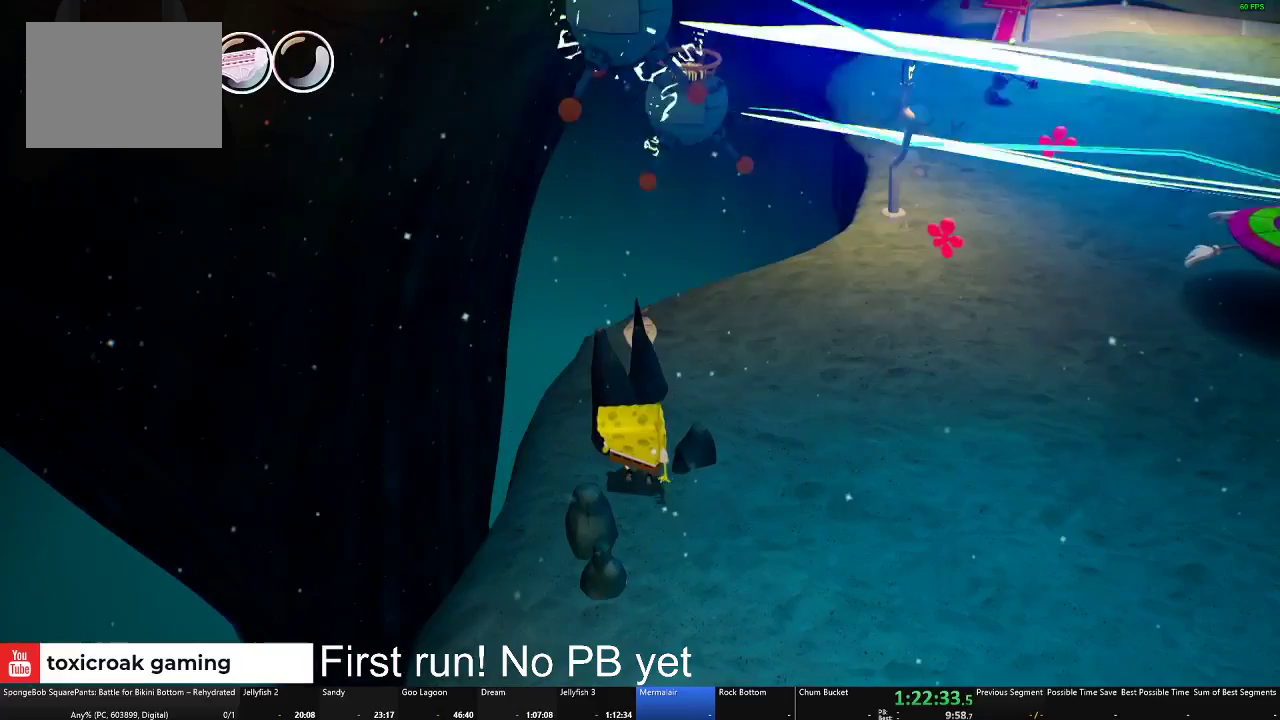
{"buttons": ["B"], "left_stick": "center", "right_stick": "center", "events": []}
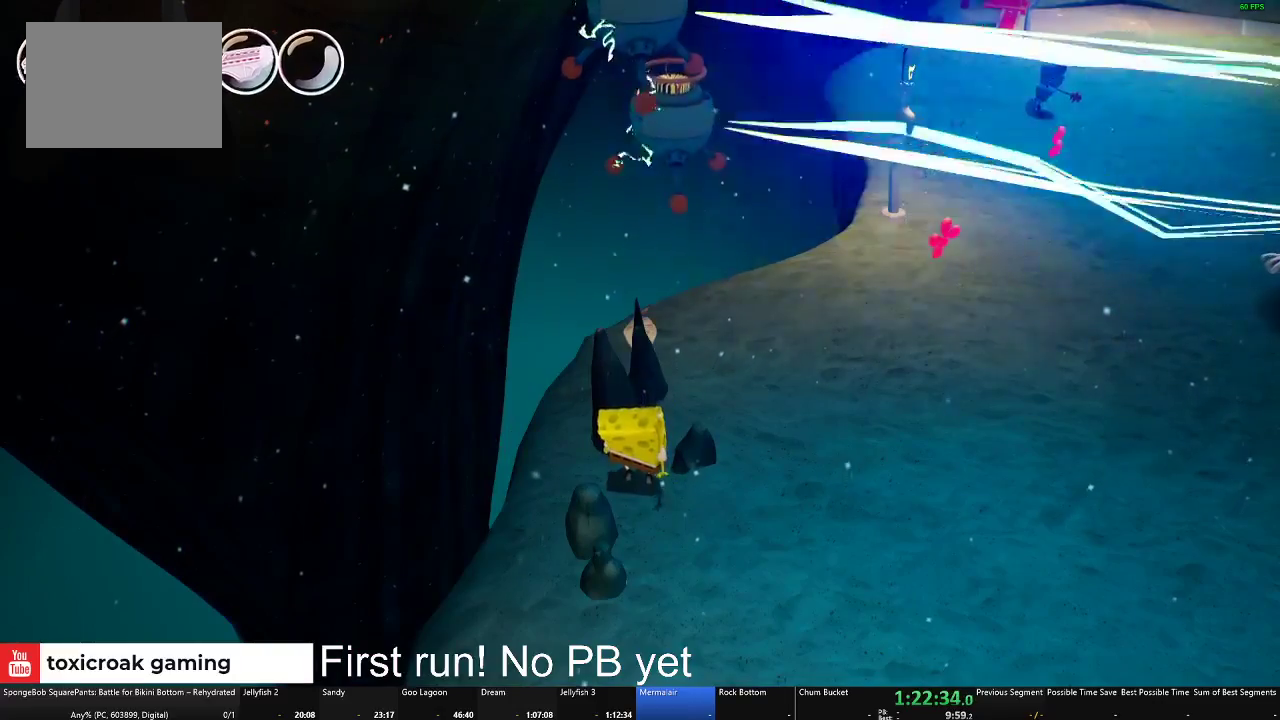
{"buttons": ["B"], "left_stick": "center", "right_stick": "center", "events": []}
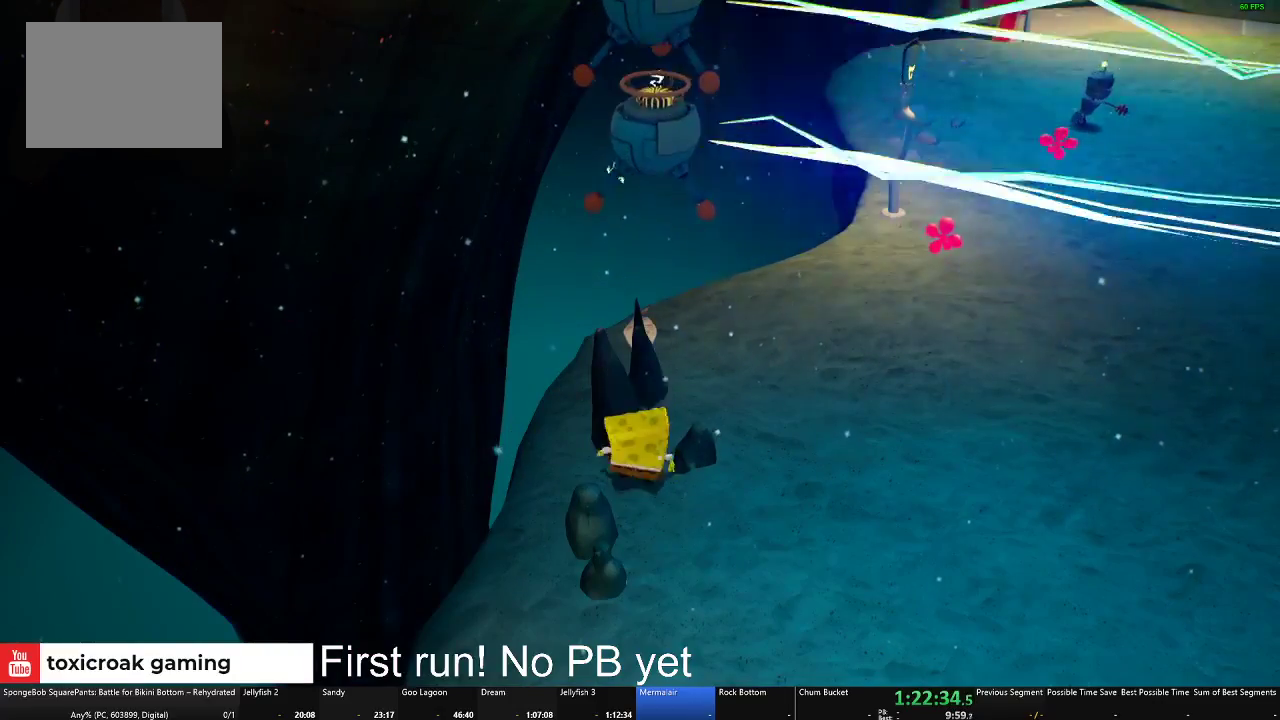
{"buttons": [], "left_stick": "center", "right_stick": "center", "events": [[283, "B", "up"]]}
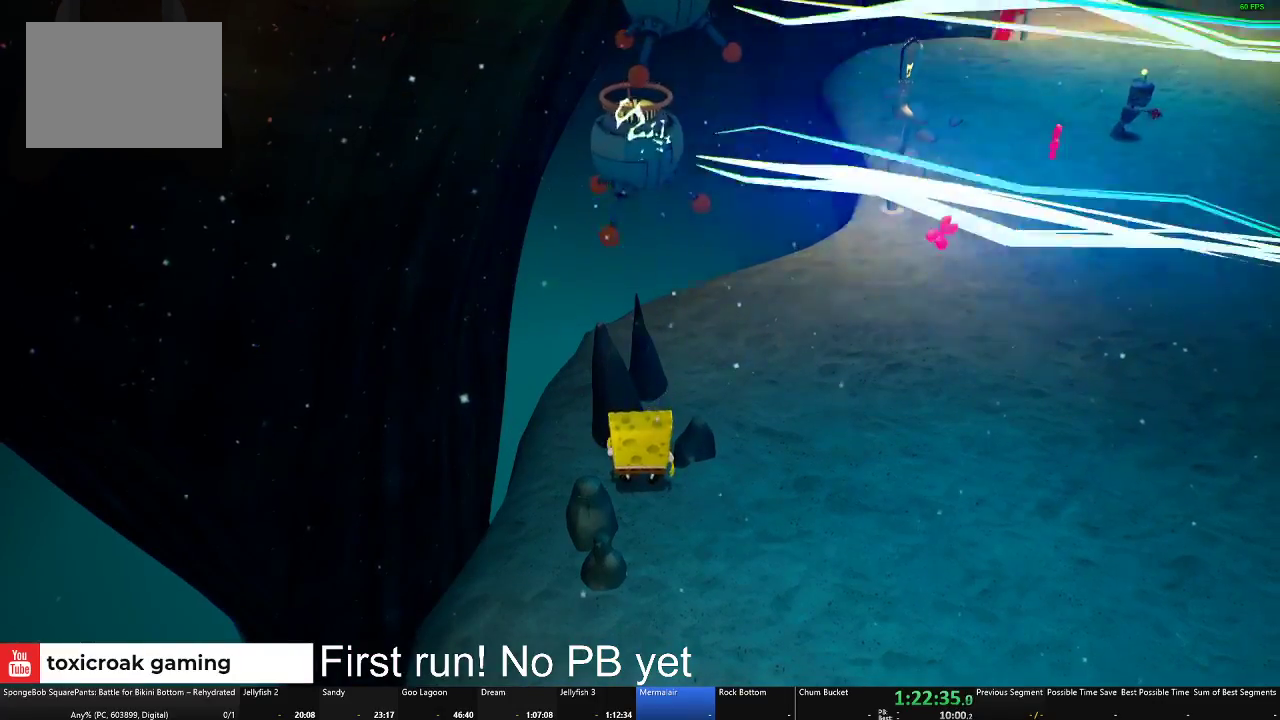
{"buttons": ["B"], "left_stick": "up-left", "right_stick": "center", "events": [[134, "left_stick", "right"], [417, "left_stick", "up-left"], [501, "B", "down"]]}
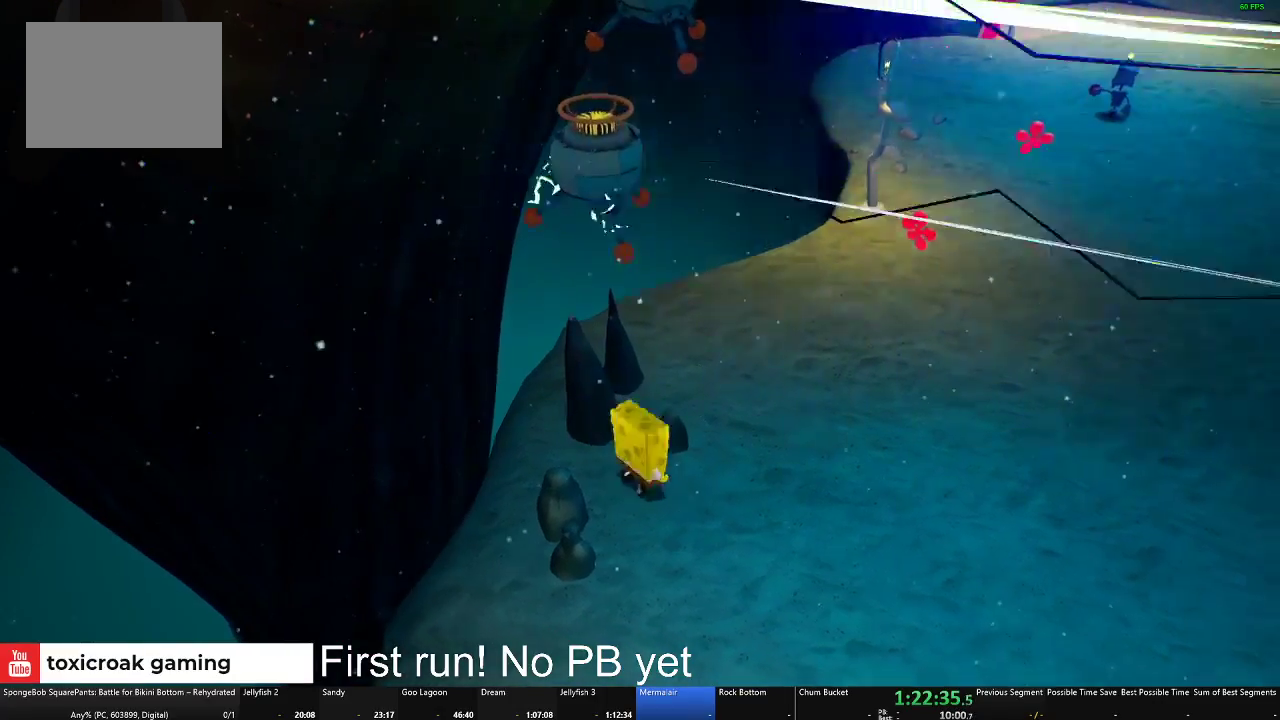
{"buttons": ["B"], "left_stick": "right", "right_stick": "center", "events": [[83, "left_stick", "center"], [417, "left_stick", "right"]]}
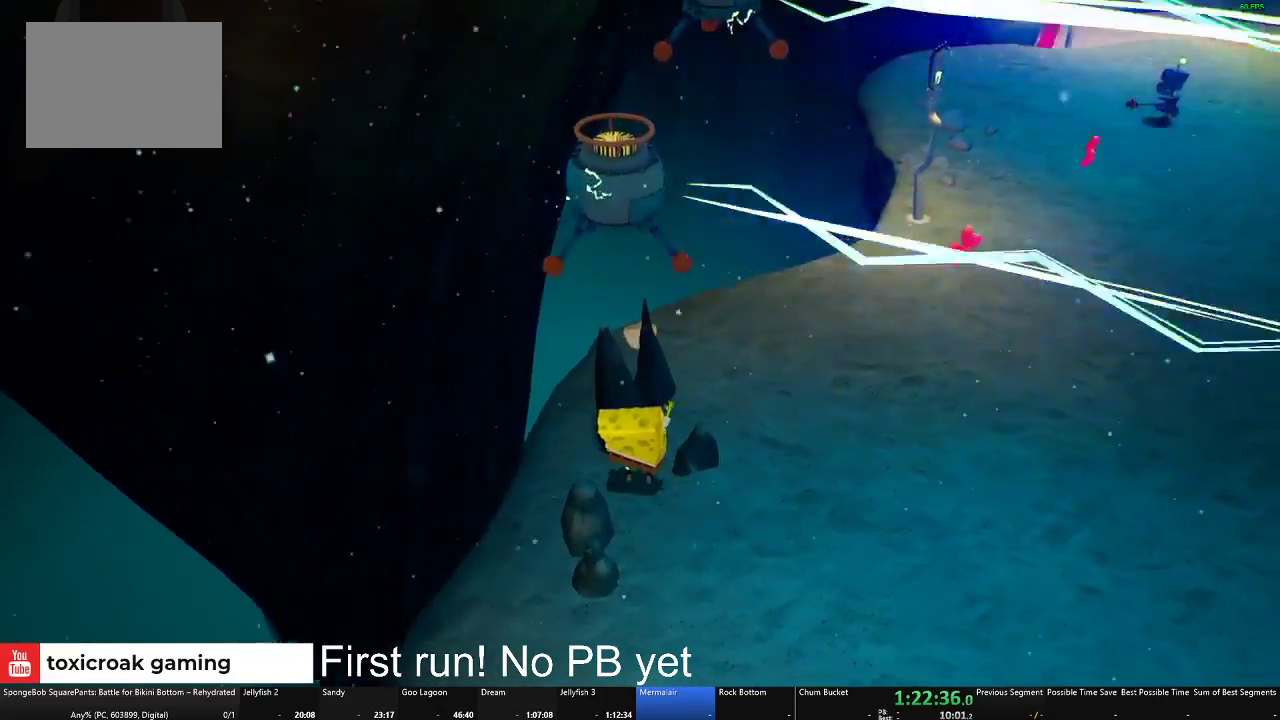
{"buttons": ["B"], "left_stick": "up-left", "right_stick": "center"}
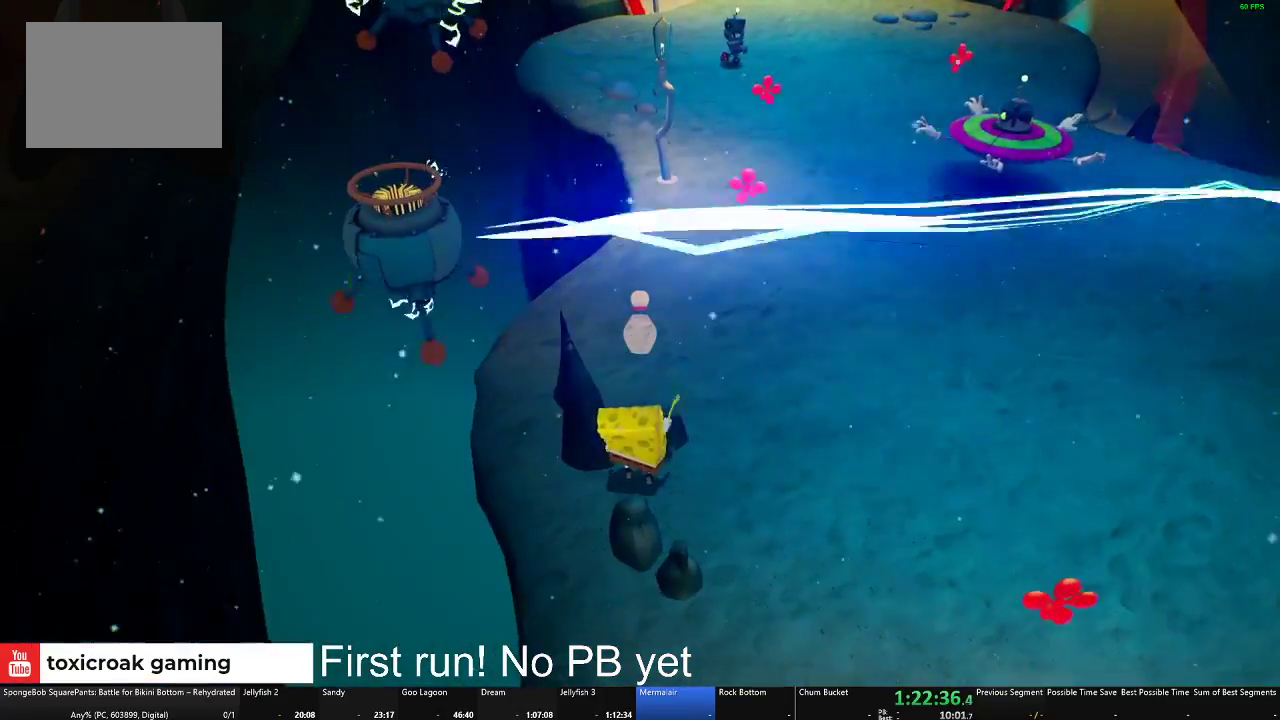
{"buttons": ["B"], "left_stick": "center", "right_stick": "center"}
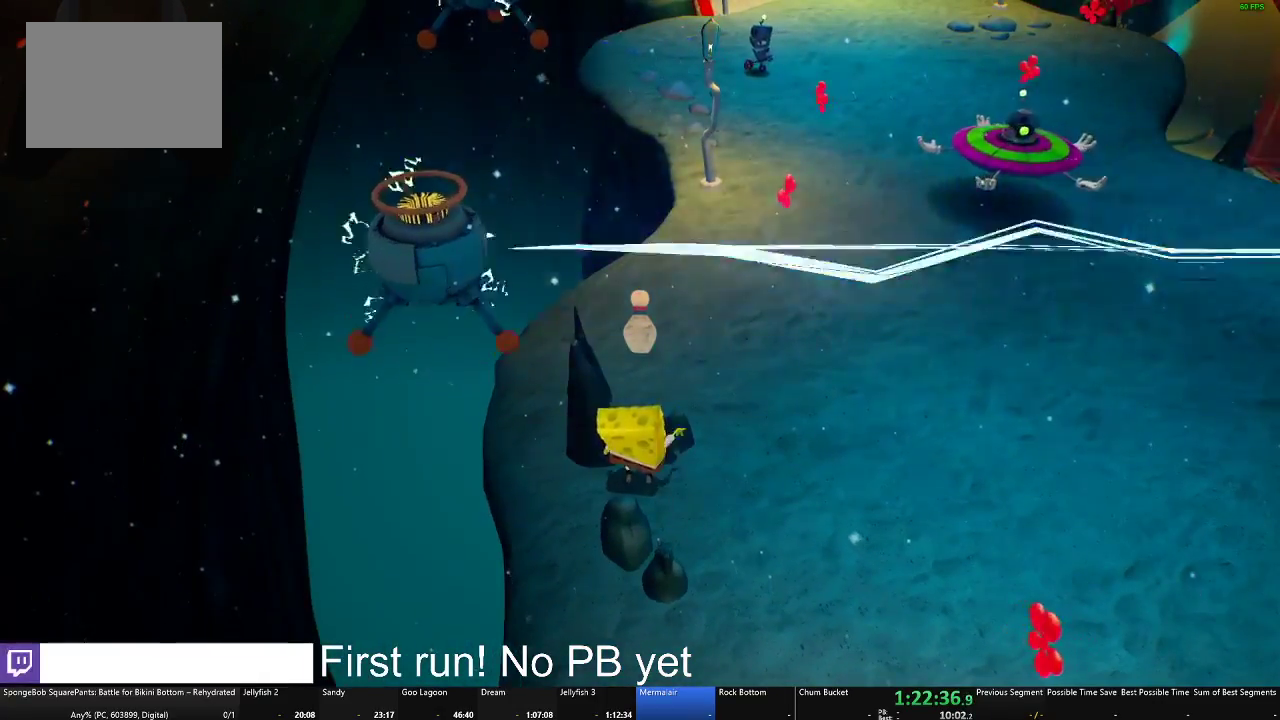
{"buttons": ["B"], "left_stick": "center", "right_stick": "center", "events": []}
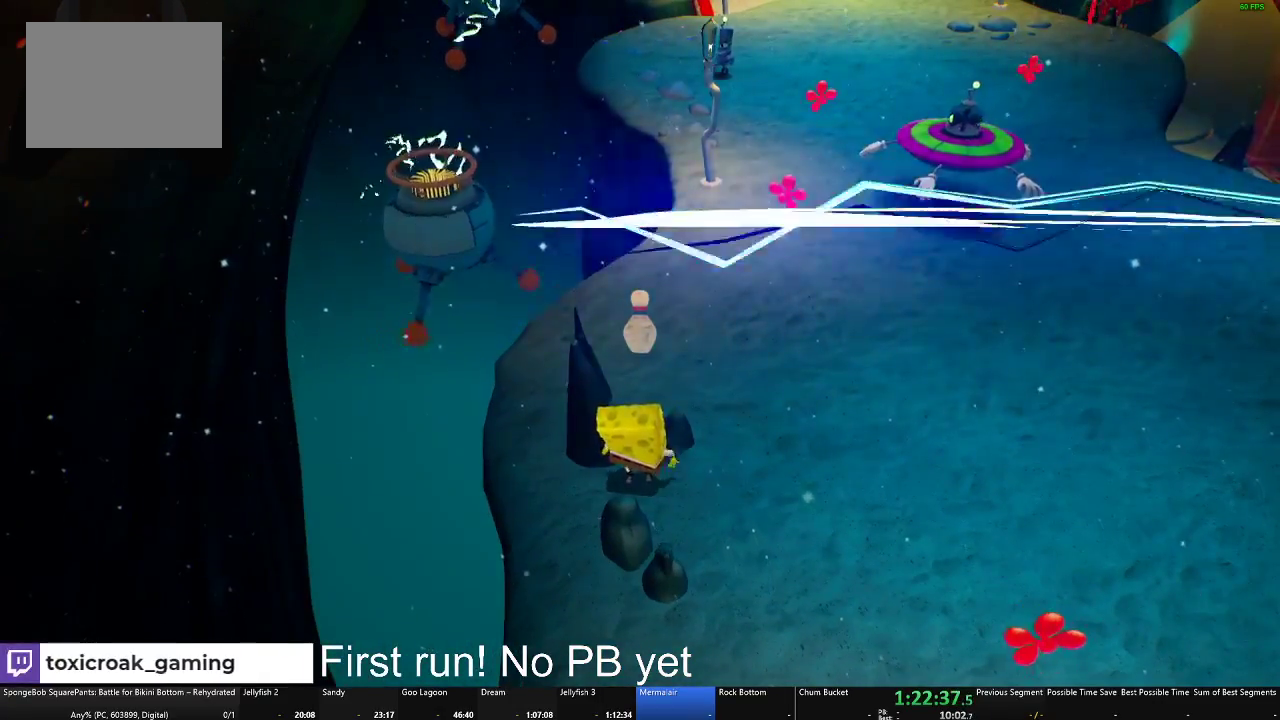
{"buttons": [], "left_stick": "center", "right_stick": "center", "events": [[434, "B", "up"]]}
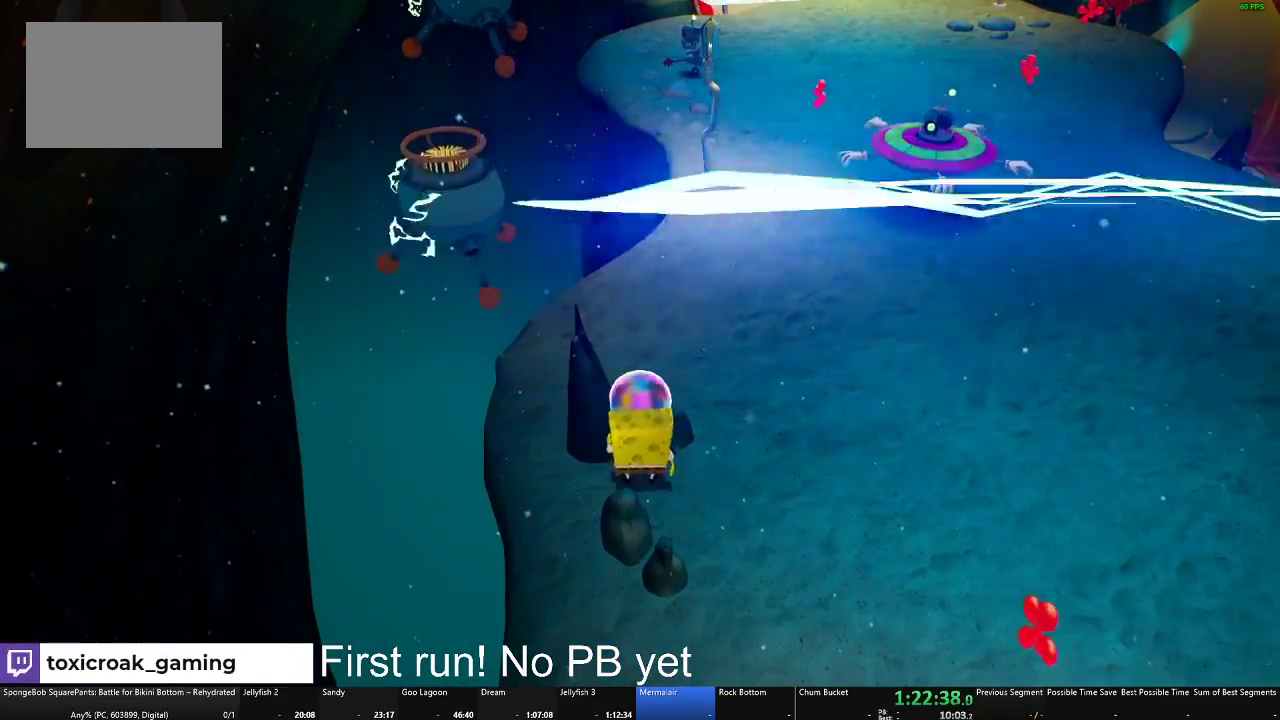
{"buttons": [], "left_stick": "center", "right_stick": "center", "events": [[67, "left_stick", "right"], [100, "right_stick", "down-left"], [134, "left_stick", "down-right"], [184, "right_stick", "left"], [217, "left_stick", "center"], [234, "right_stick", "center"], [317, "A", "down"], [484, "A", "up"]]}